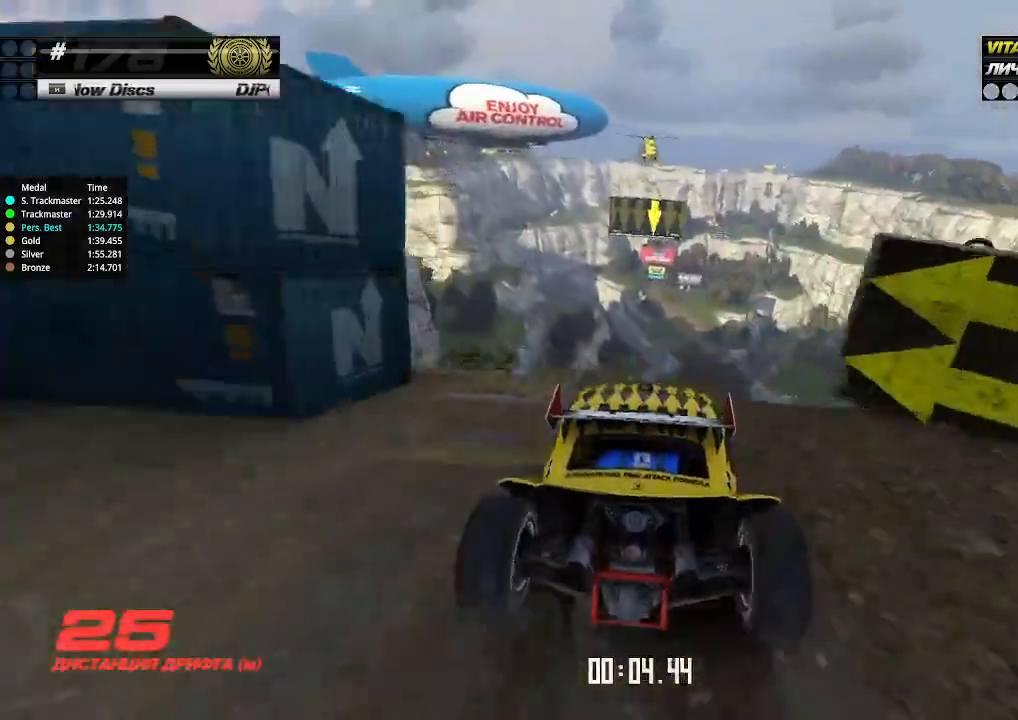
Gameplay with keyboard; each line is a JSON object with the keys held at the frame after it. "events" lists presses ("down") and releases ("up") of "down", "left", "right" and "up" between this image and that frame as [ms after this image, input, new state], when the widget could be followed in between. No other keys are recorded. Mouse input is not recorded.
{"keys": ["left", "up"], "events": [[300, "left", "down"], [333, "left", "up"], [433, "left", "down"]]}
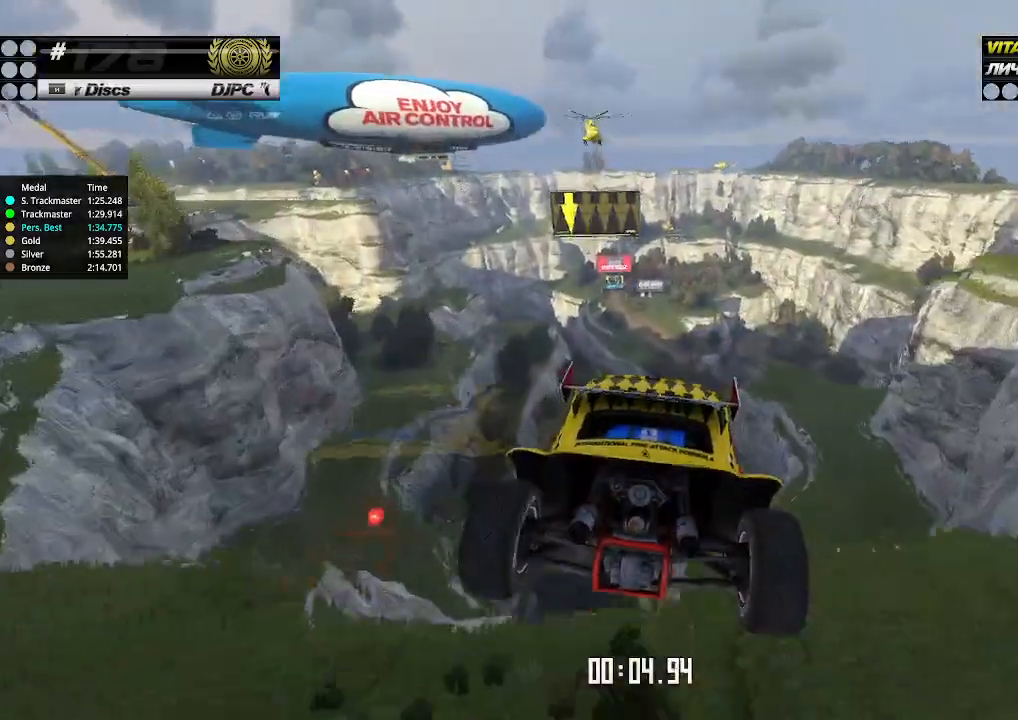
{"keys": ["left", "up"], "events": [[67, "down", "down"], [167, "down", "up"]]}
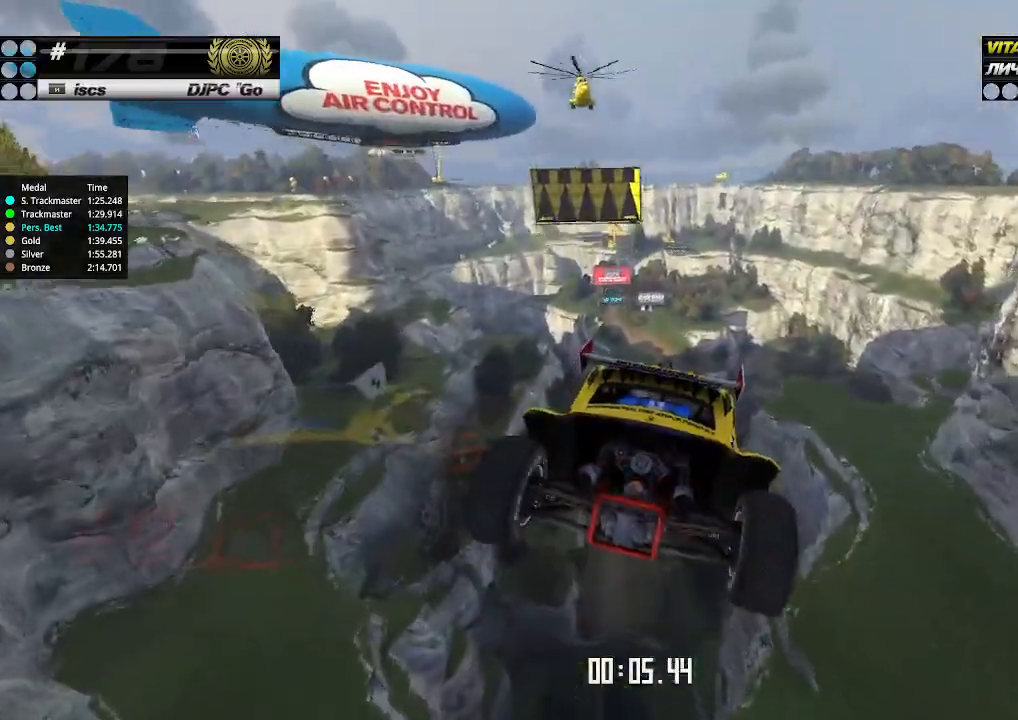
{"keys": ["left", "up"], "events": []}
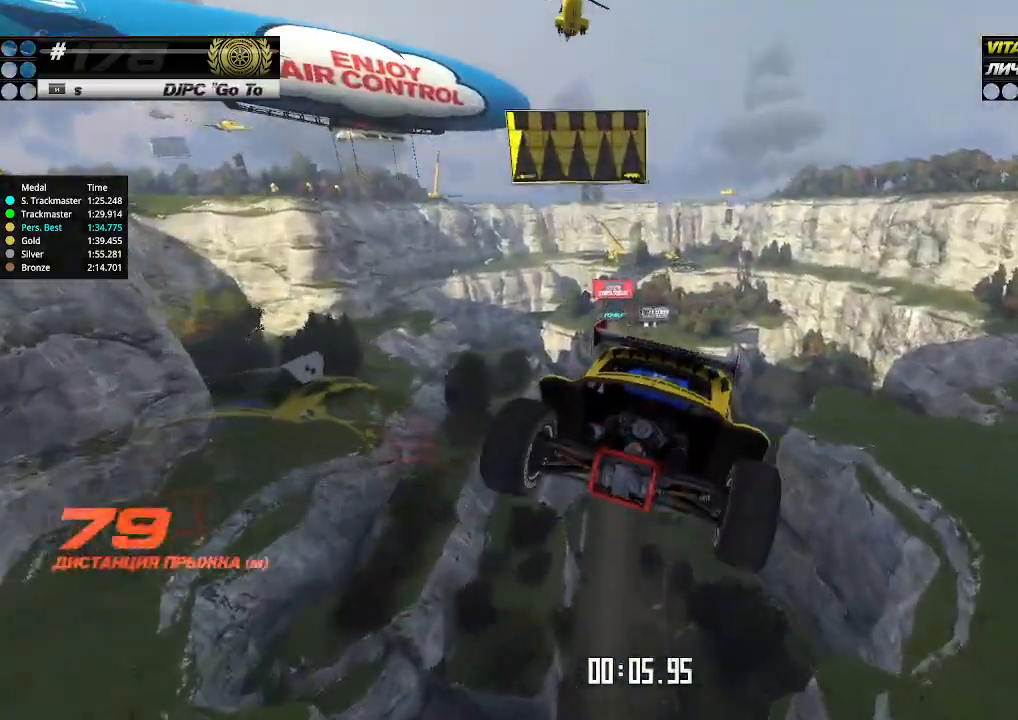
{"keys": ["left", "up"], "events": []}
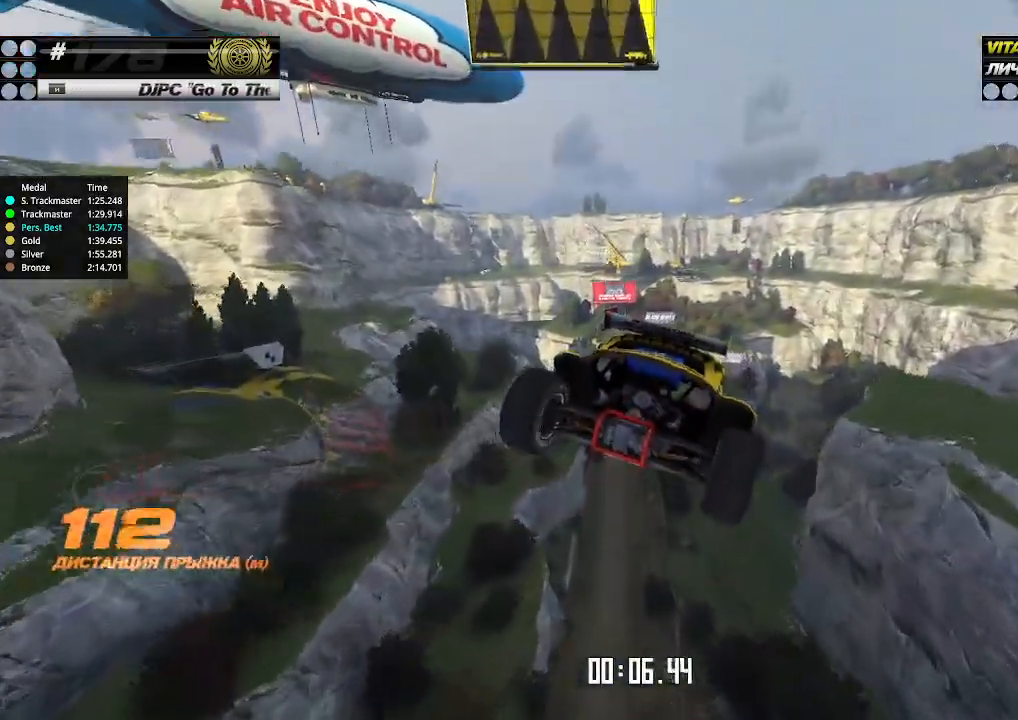
{"keys": ["left", "up"], "events": []}
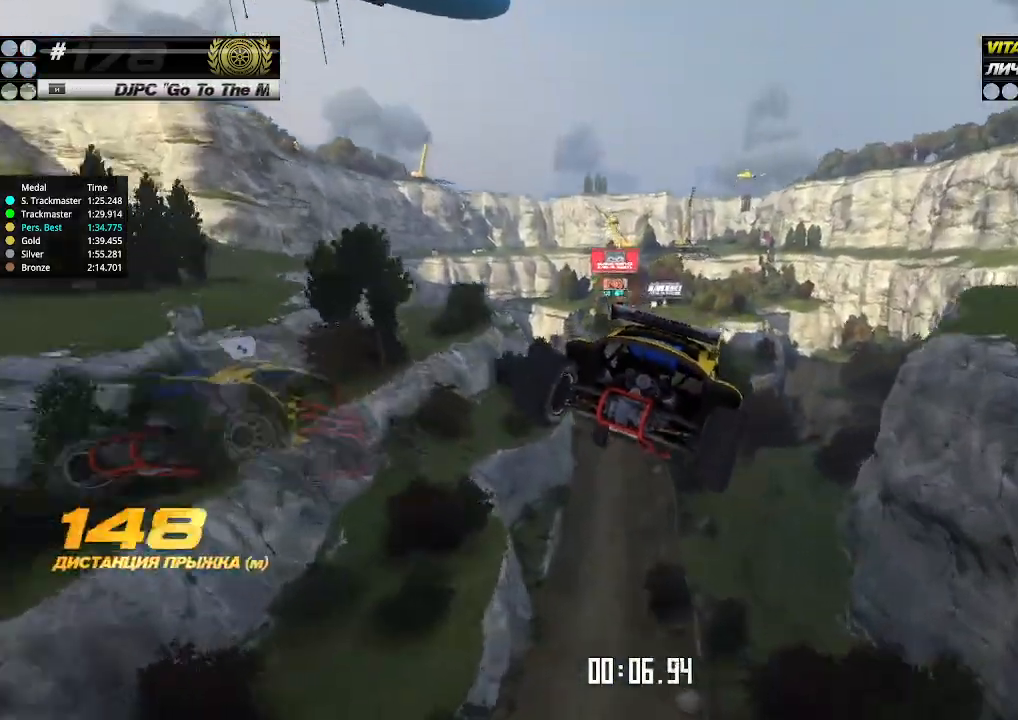
{"keys": ["left", "up"], "events": []}
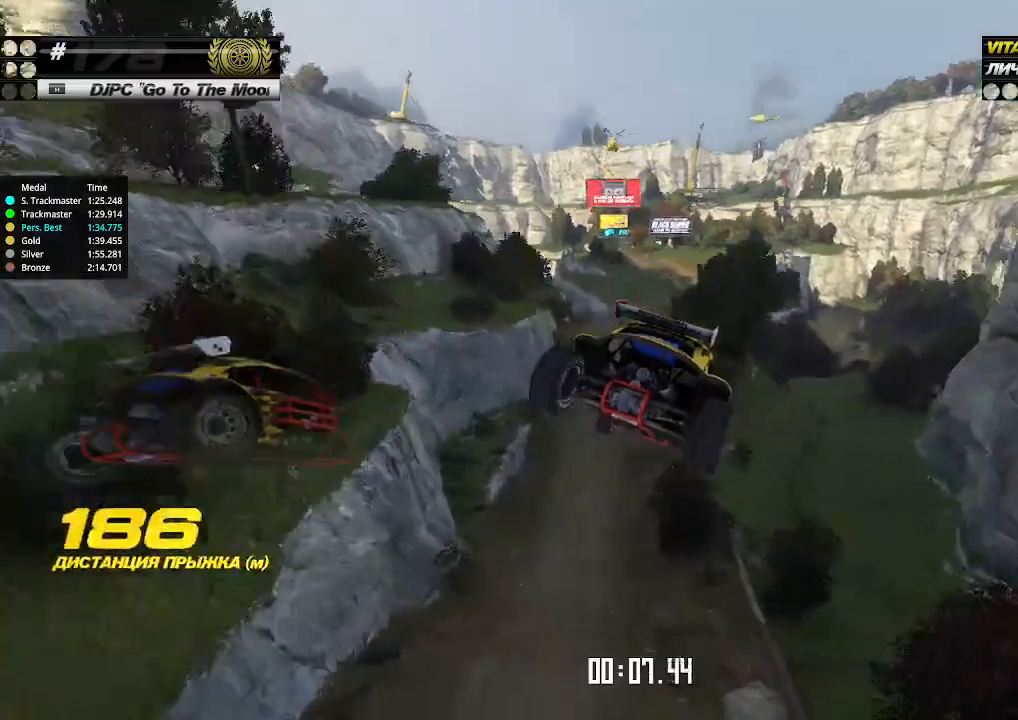
{"keys": ["up"], "events": [[467, "left", "up"]]}
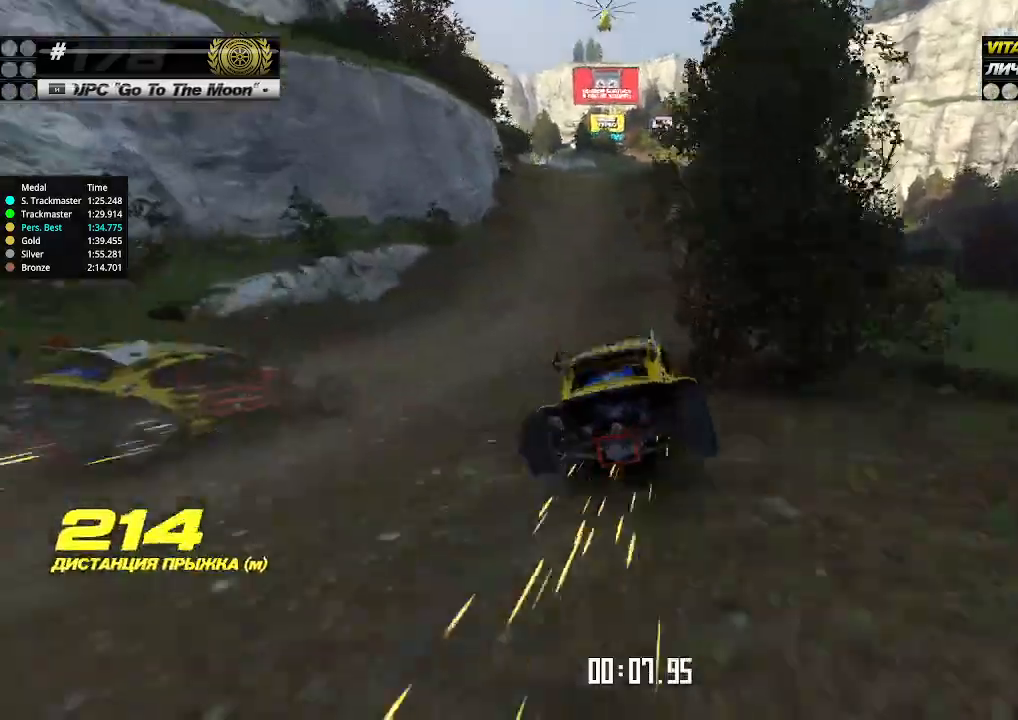
{"keys": ["up"], "events": [[267, "left", "down"], [333, "left", "up"]]}
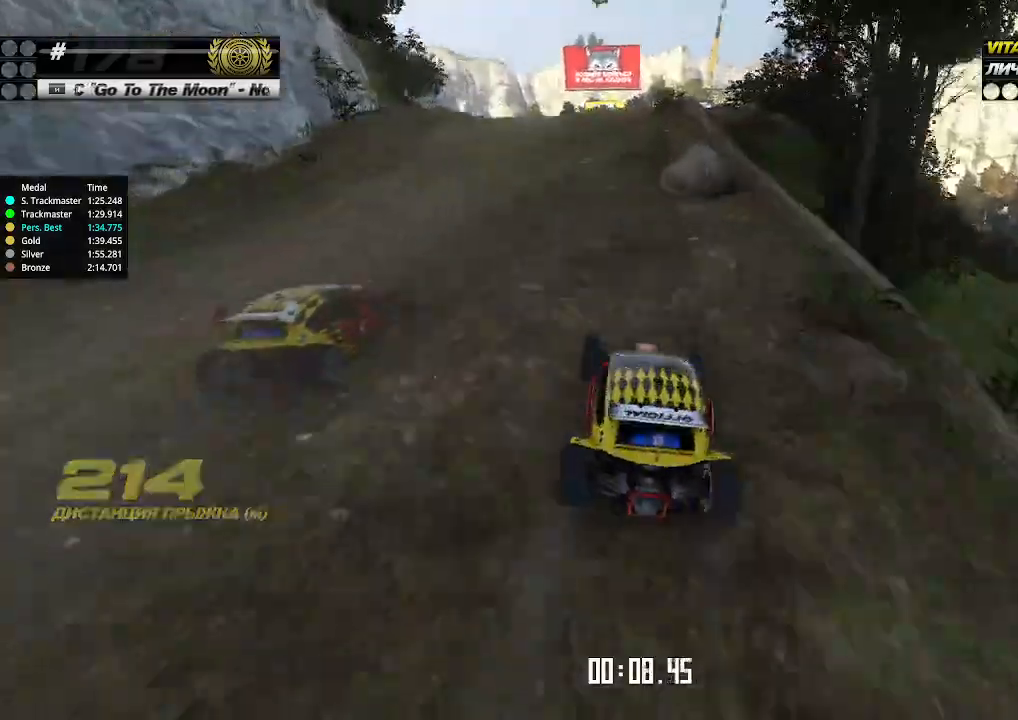
{"keys": ["up"], "events": []}
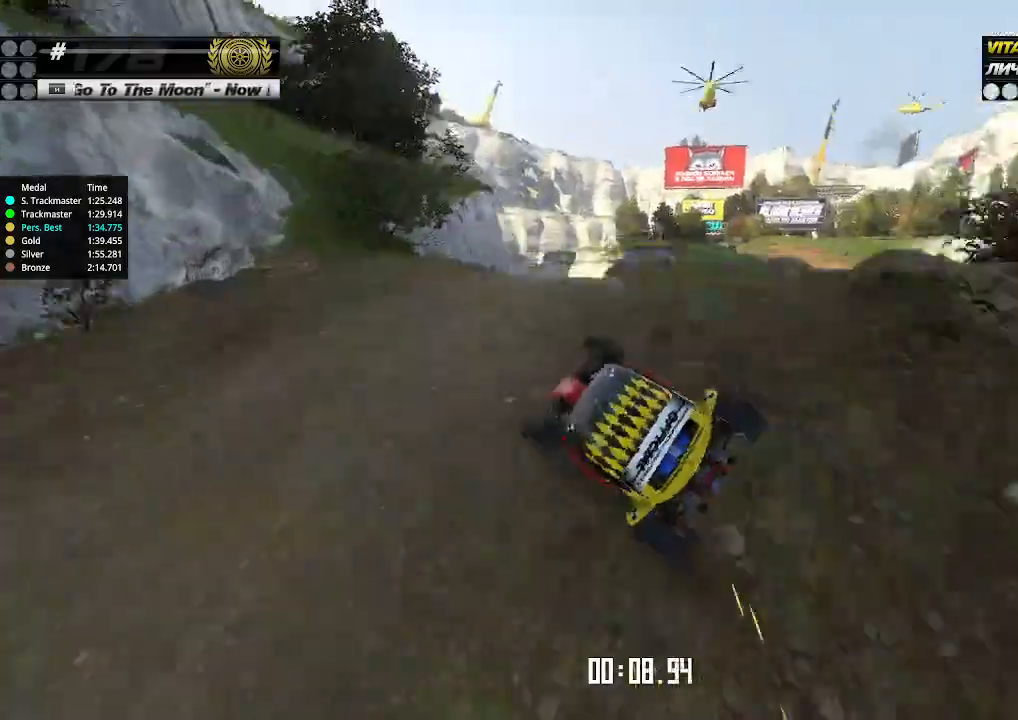
{"keys": [], "events": [[100, "up", "up"], [133, "up", "down"], [300, "up", "up"]]}
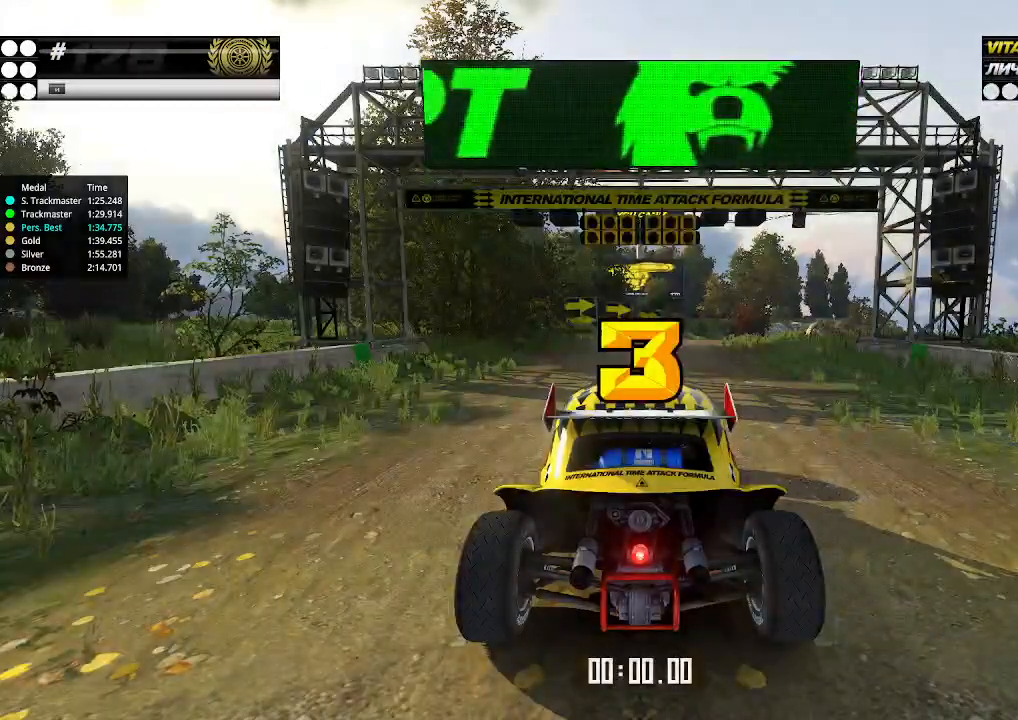
{"keys": ["up"], "events": [[267, "up", "down"]]}
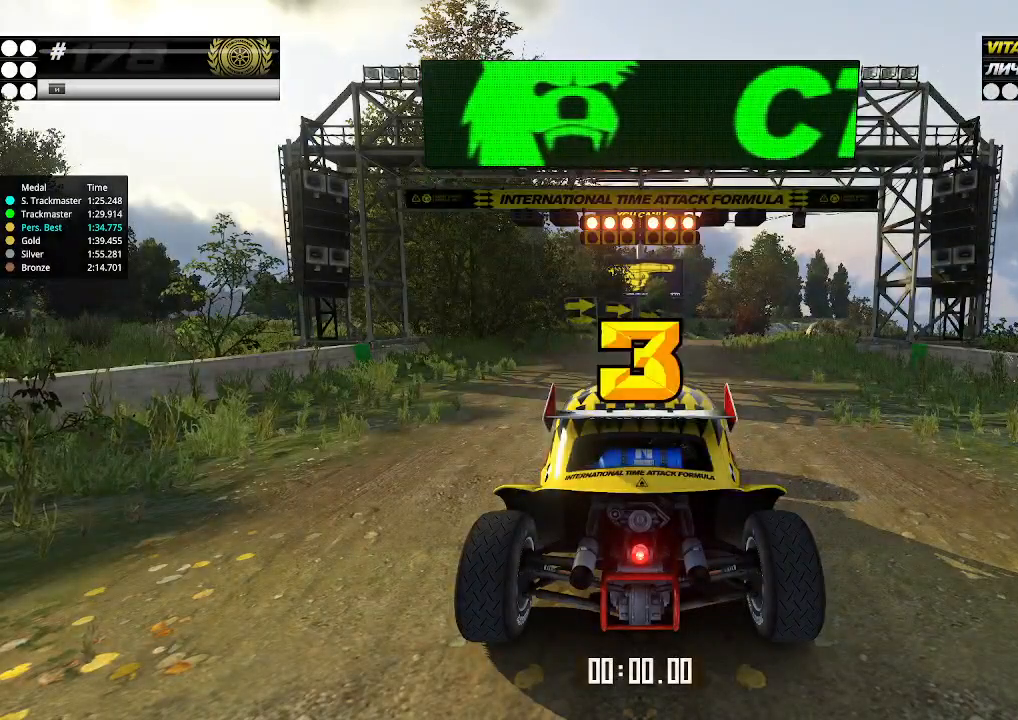
{"keys": ["up"], "events": []}
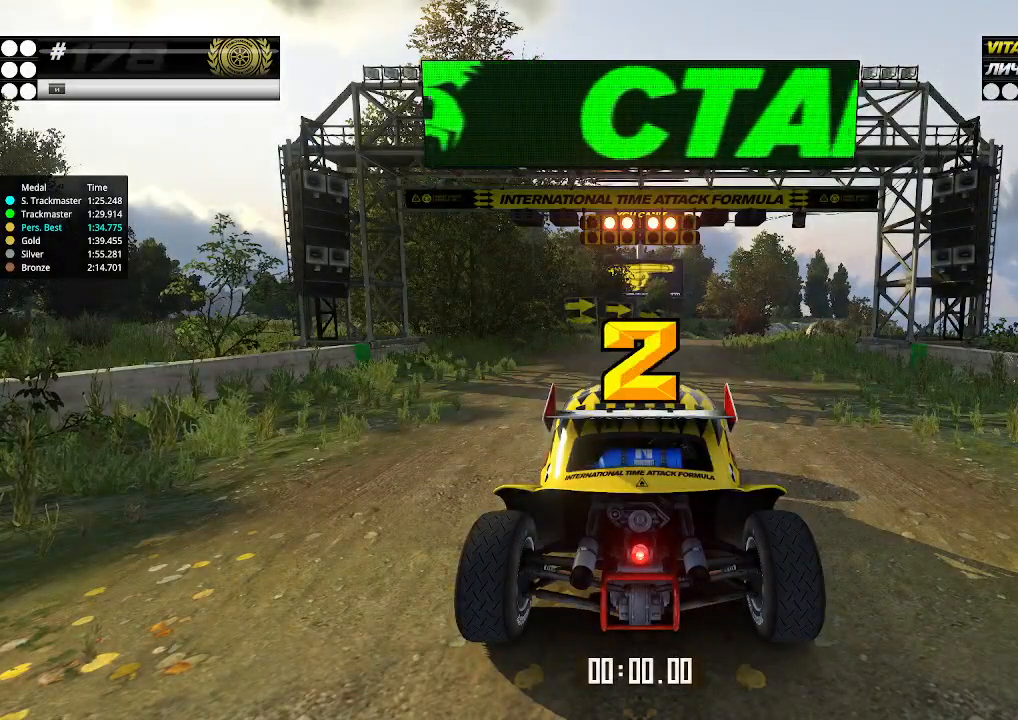
{"keys": ["up"], "events": []}
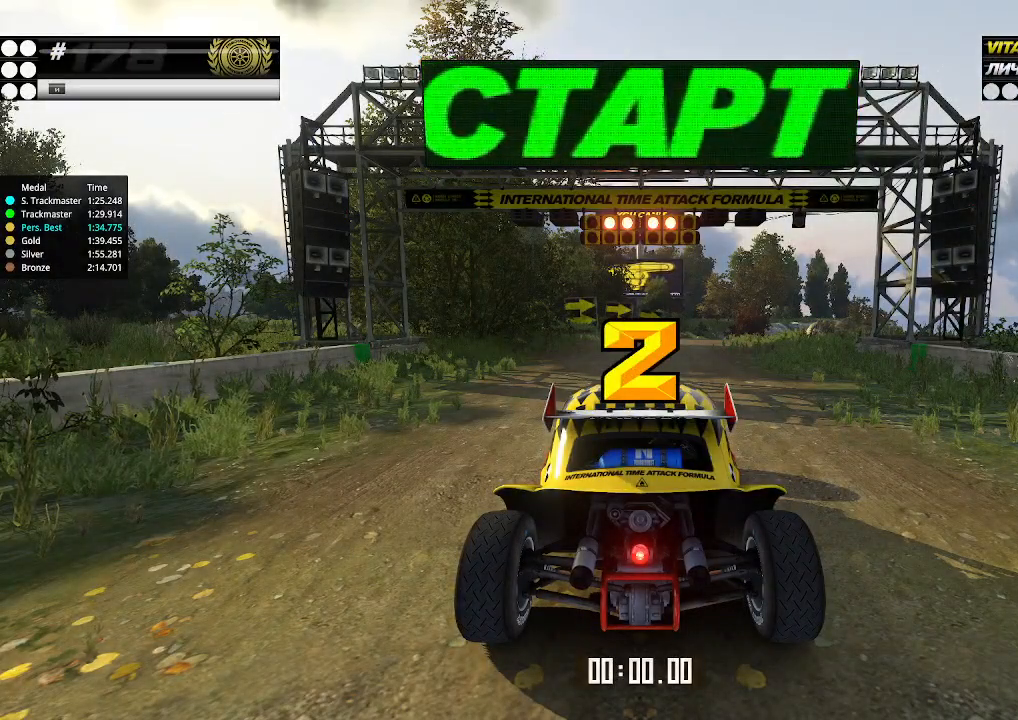
{"keys": ["up"], "events": []}
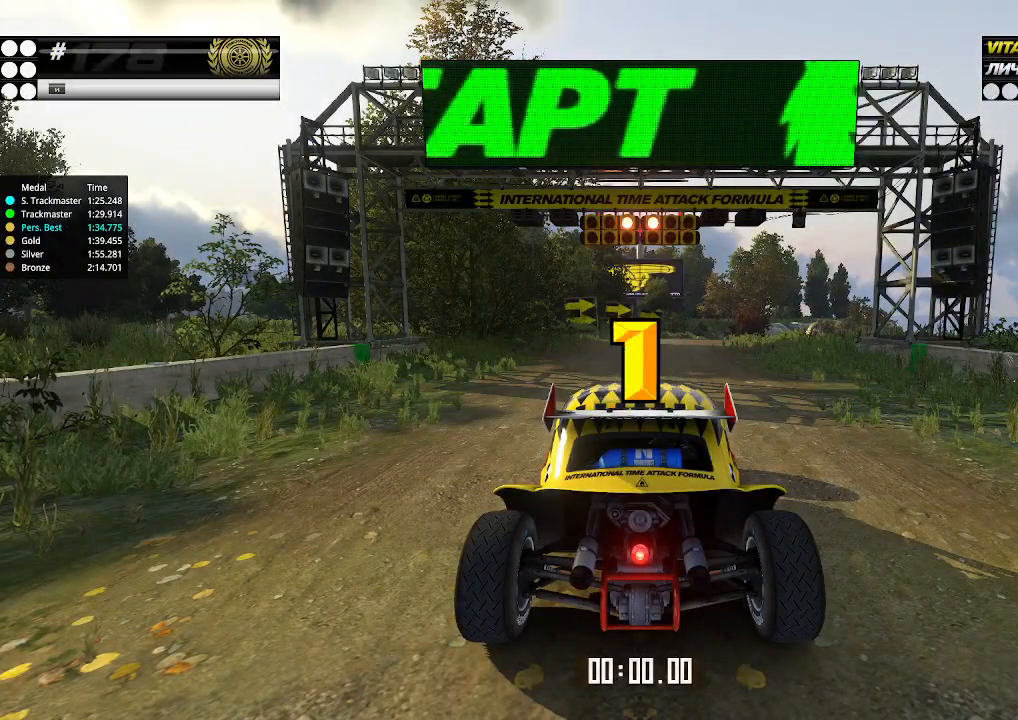
{"keys": ["up"], "events": []}
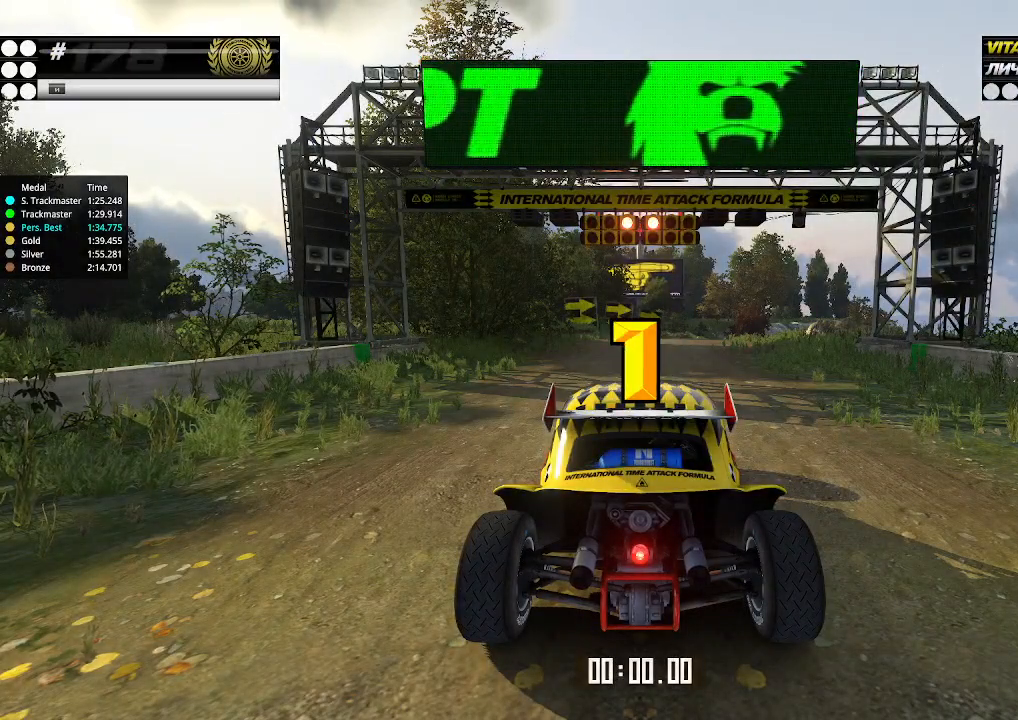
{"keys": ["up"], "events": []}
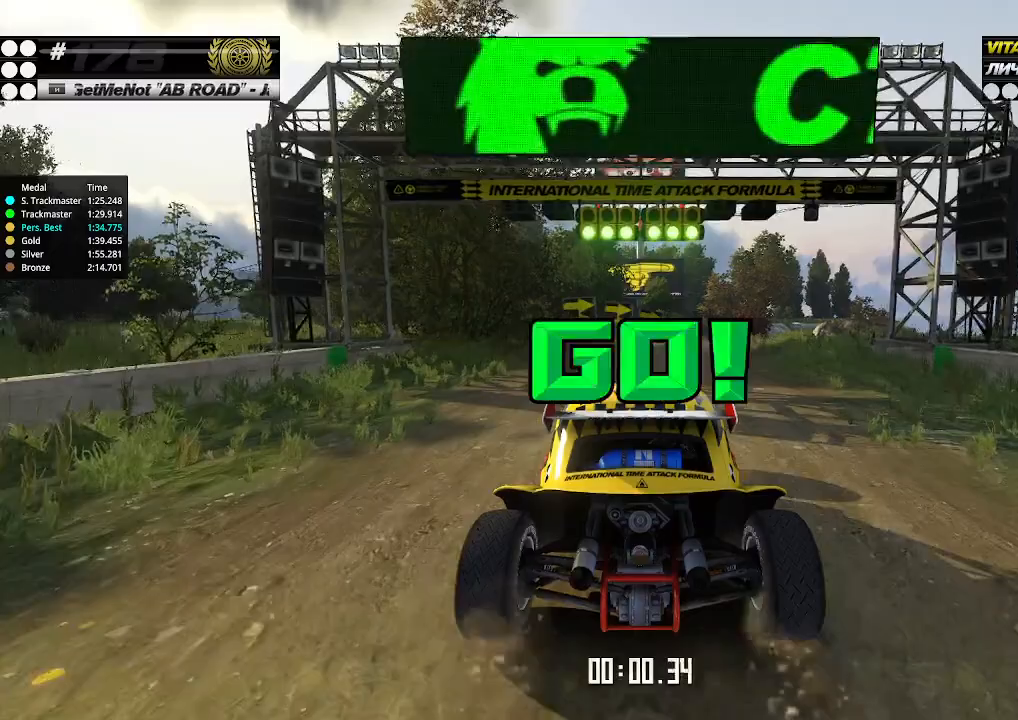
{"keys": ["right", "up"], "events": [[467, "right", "down"]]}
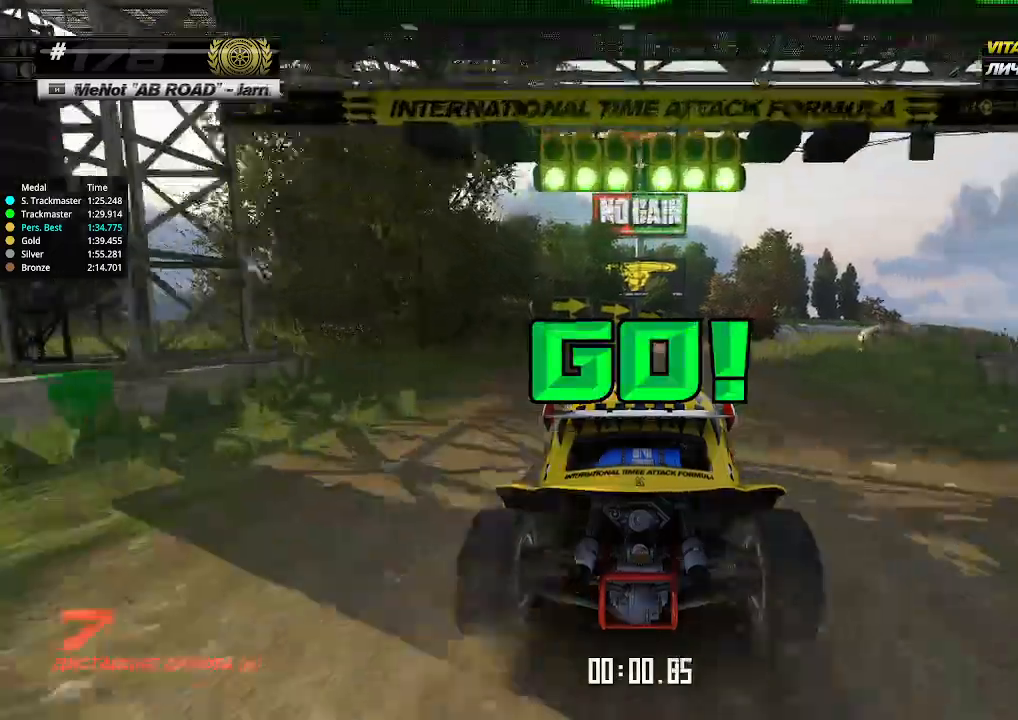
{"keys": ["up"], "events": [[33, "right", "up"]]}
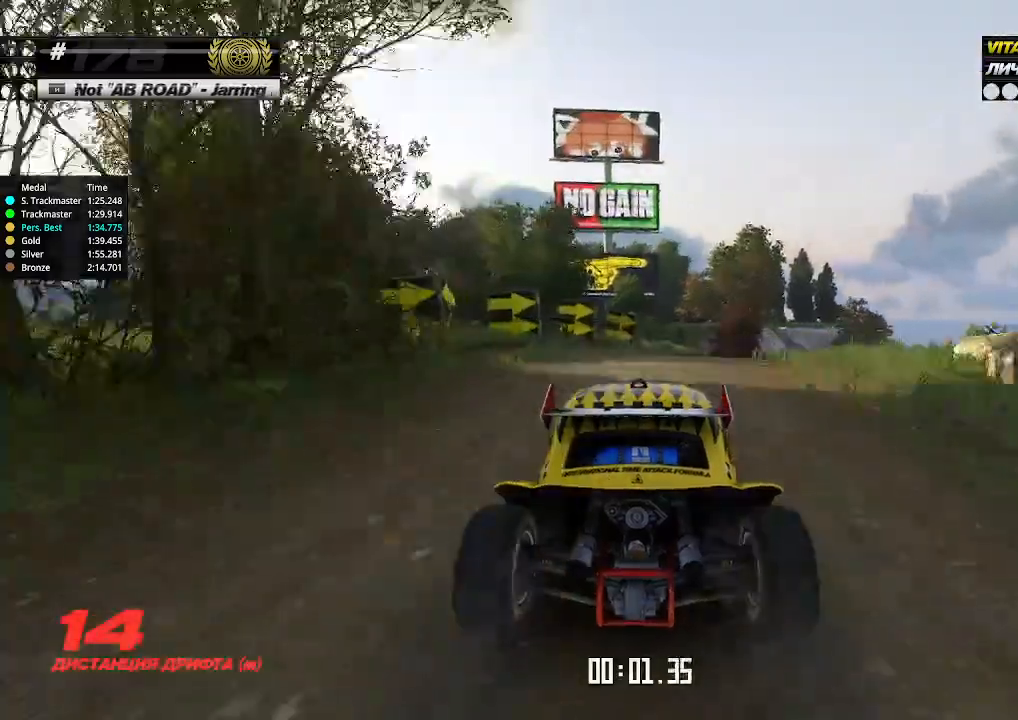
{"keys": ["up"], "events": [[133, "right", "down"], [200, "right", "up"], [333, "right", "down"], [400, "right", "up"]]}
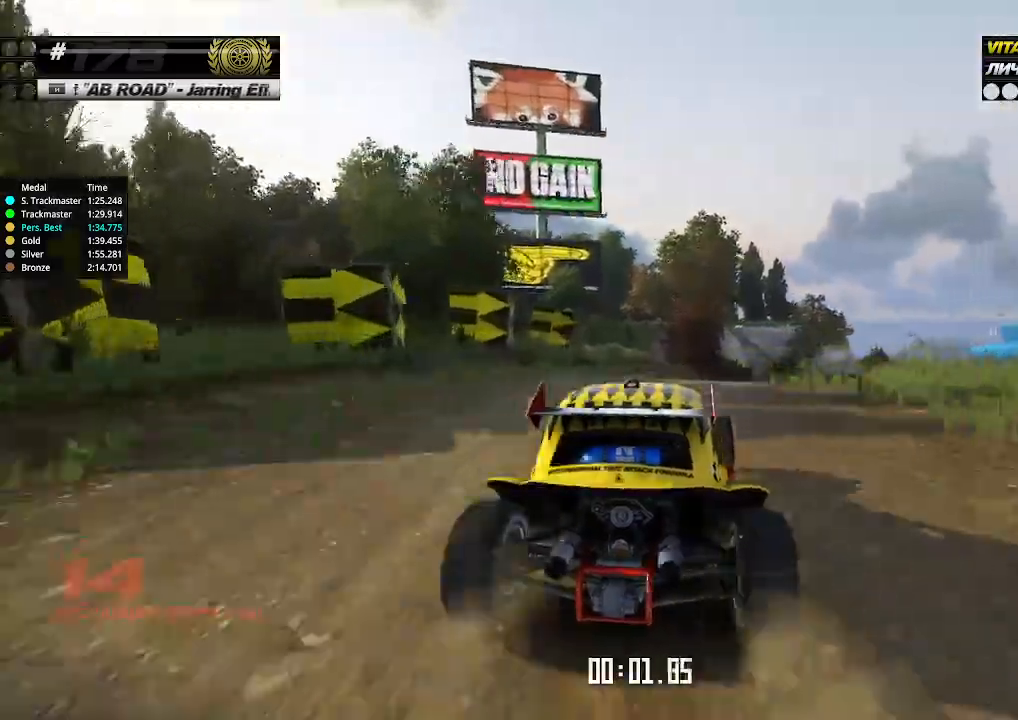
{"keys": ["up"], "events": [[267, "right", "down"], [367, "right", "up"]]}
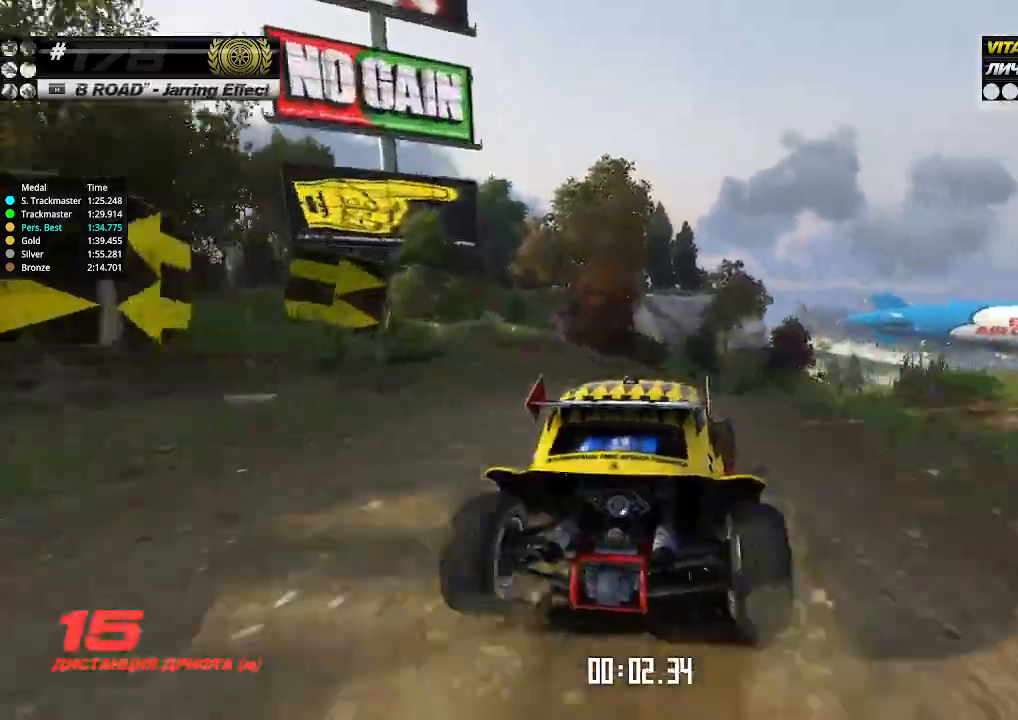
{"keys": ["up"], "events": [[200, "right", "down"], [267, "right", "up"], [433, "right", "down"], [467, "right", "up"]]}
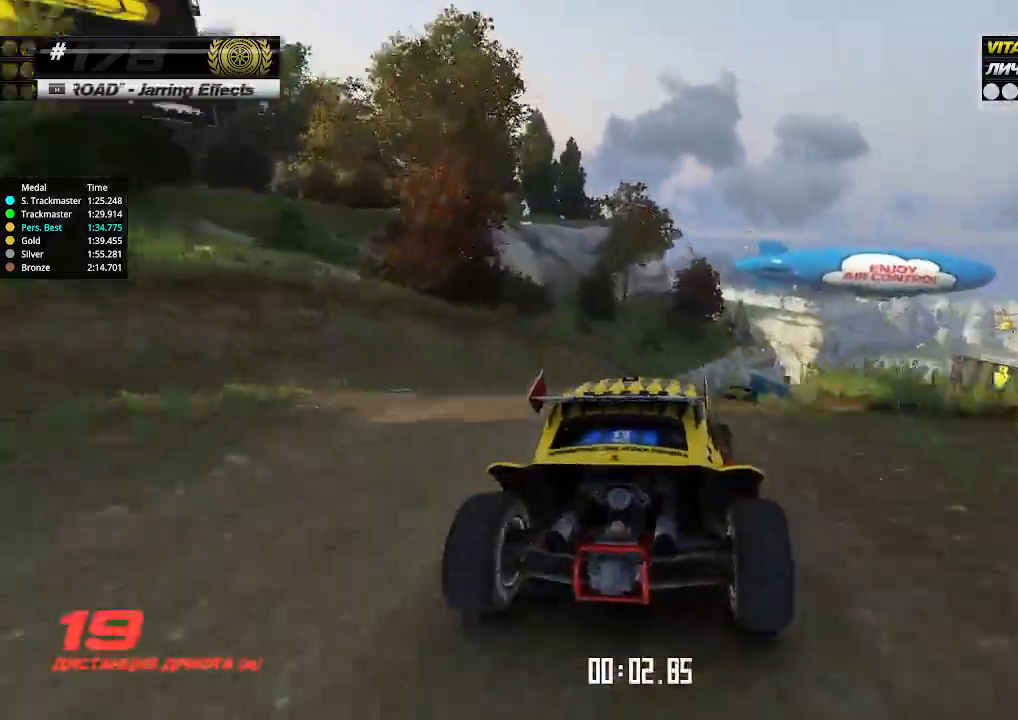
{"keys": ["up"], "events": [[267, "right", "down"], [300, "right", "up"], [400, "right", "down"], [467, "right", "up"]]}
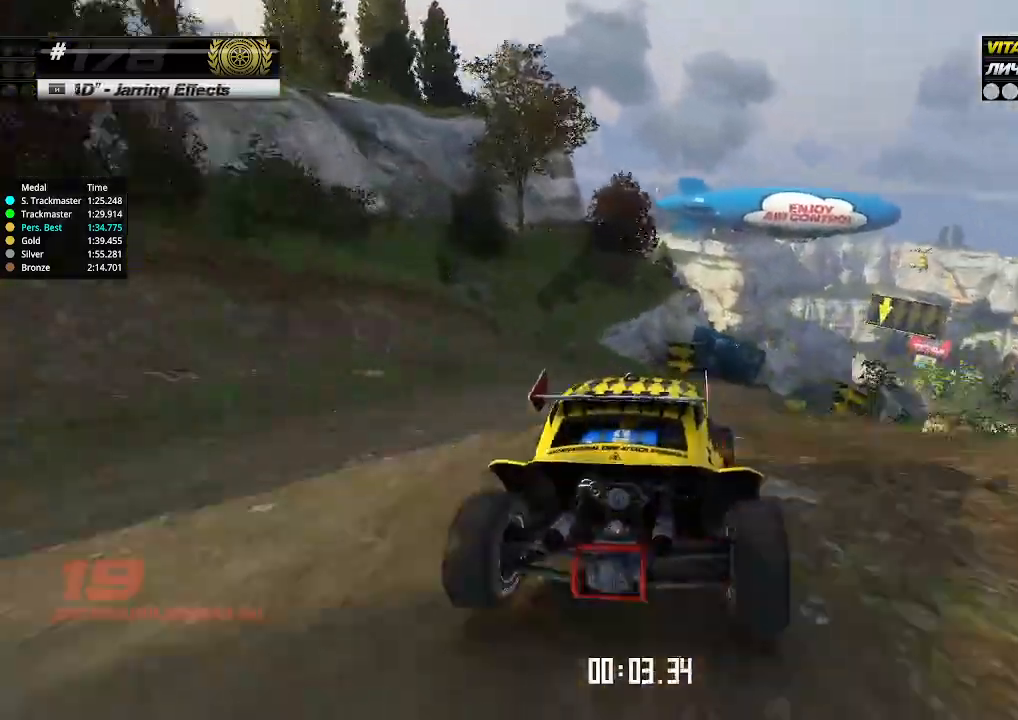
{"keys": ["up"], "events": [[167, "right", "down"], [233, "right", "up"]]}
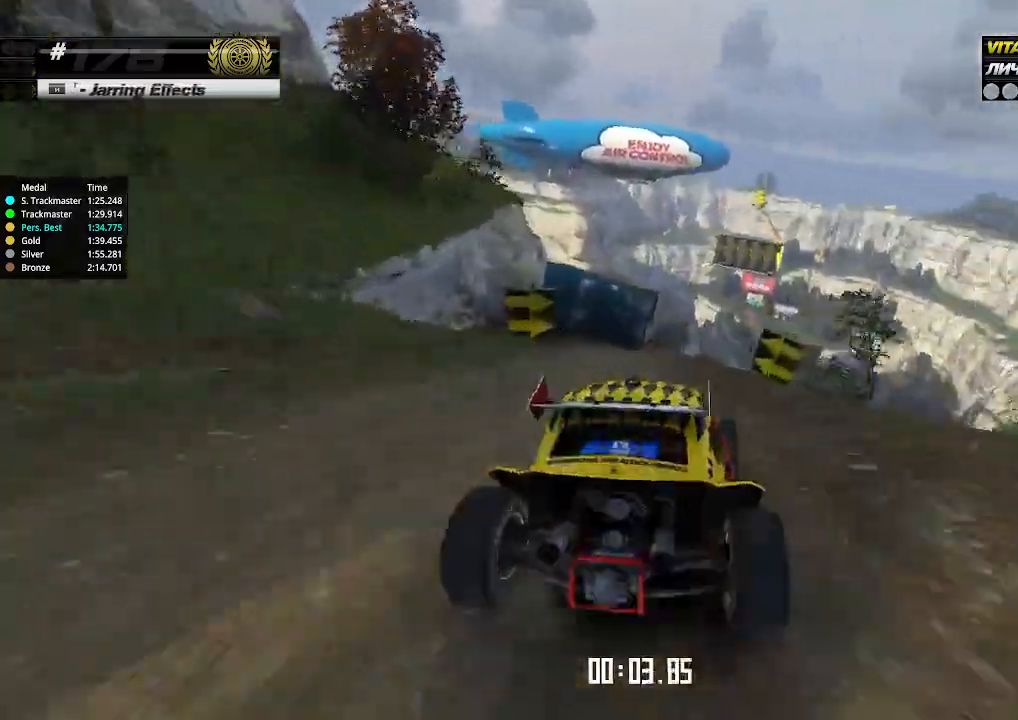
{"keys": ["up"], "events": []}
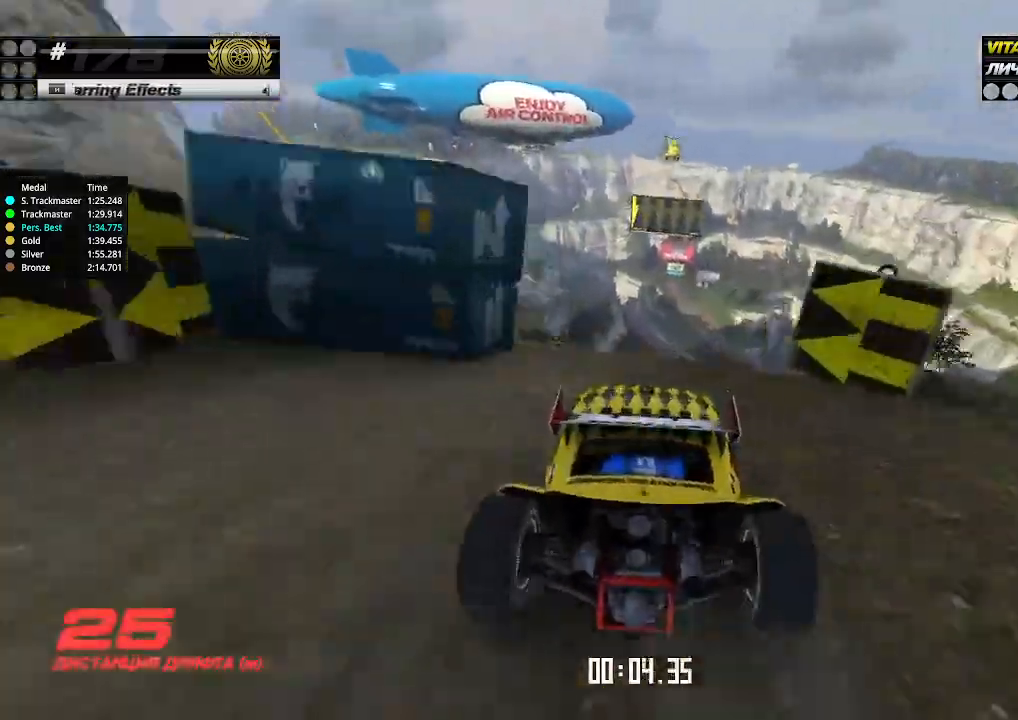
{"keys": ["left", "up"], "events": [[33, "right", "down"], [67, "right", "up"], [400, "left", "down"]]}
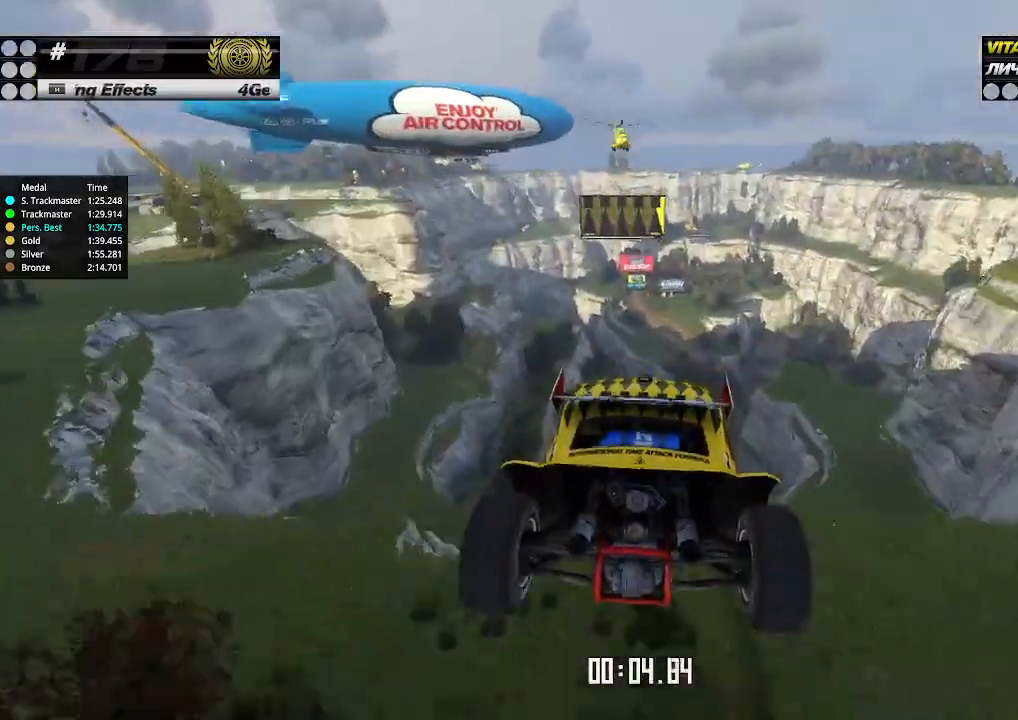
{"keys": ["left", "up"], "events": [[167, "down", "down"], [233, "down", "up"]]}
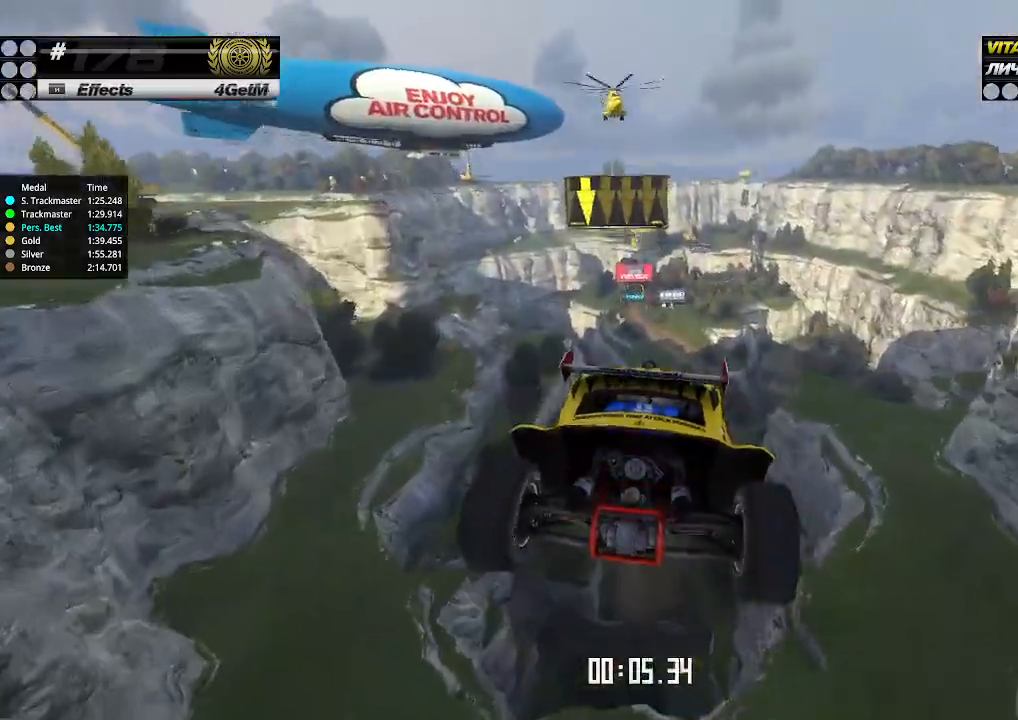
{"keys": ["left", "up"], "events": []}
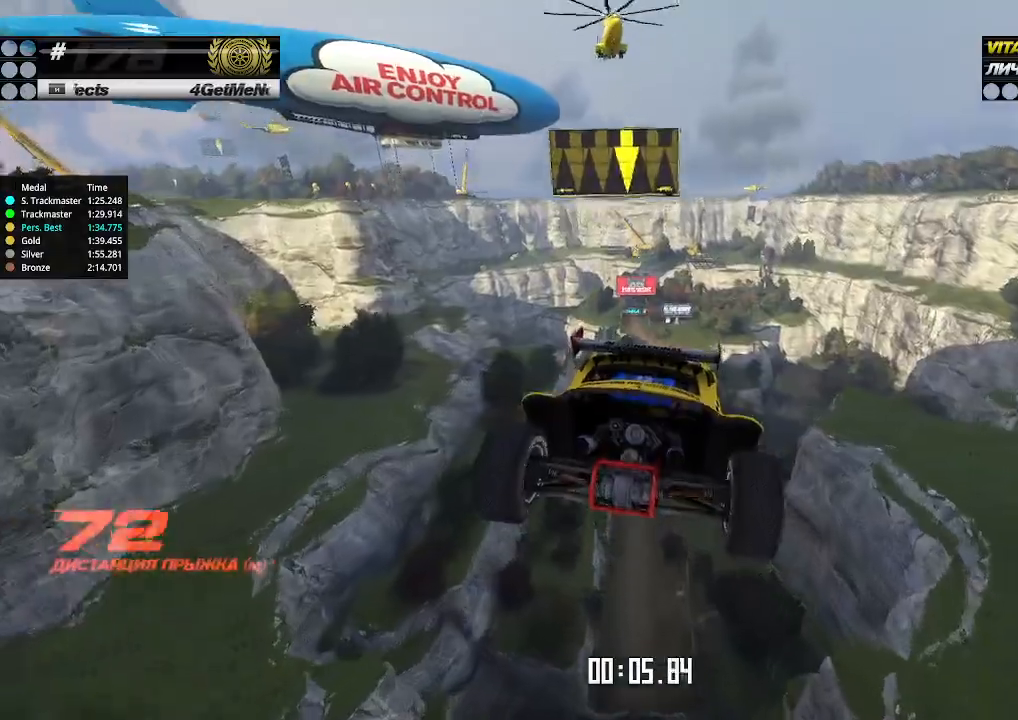
{"keys": ["left", "up"], "events": []}
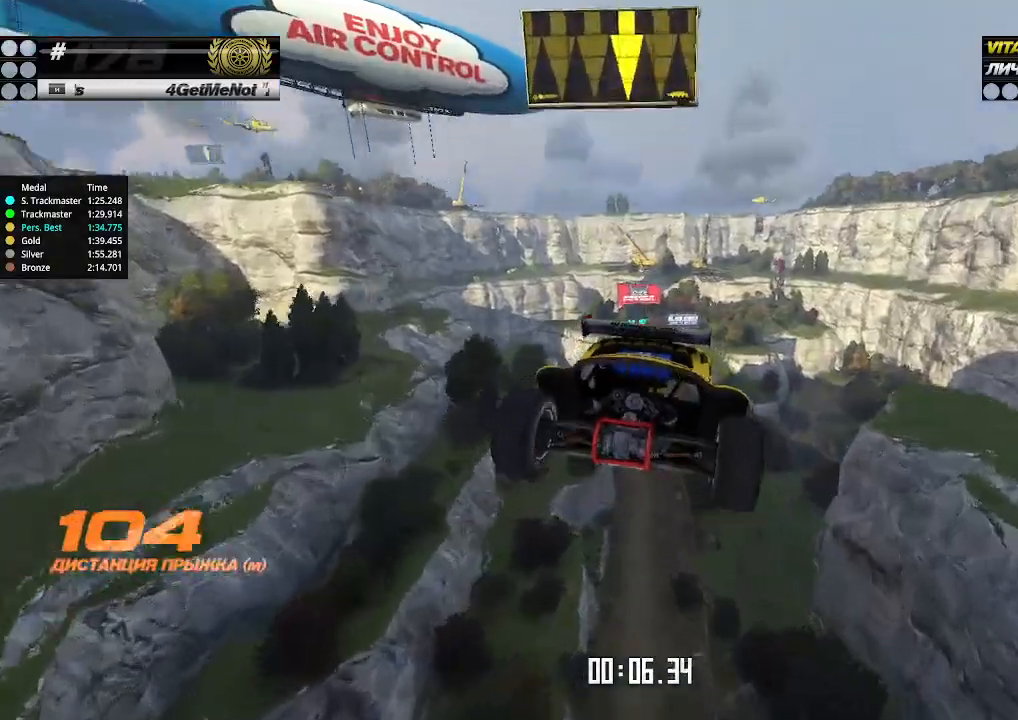
{"keys": ["left", "up"], "events": []}
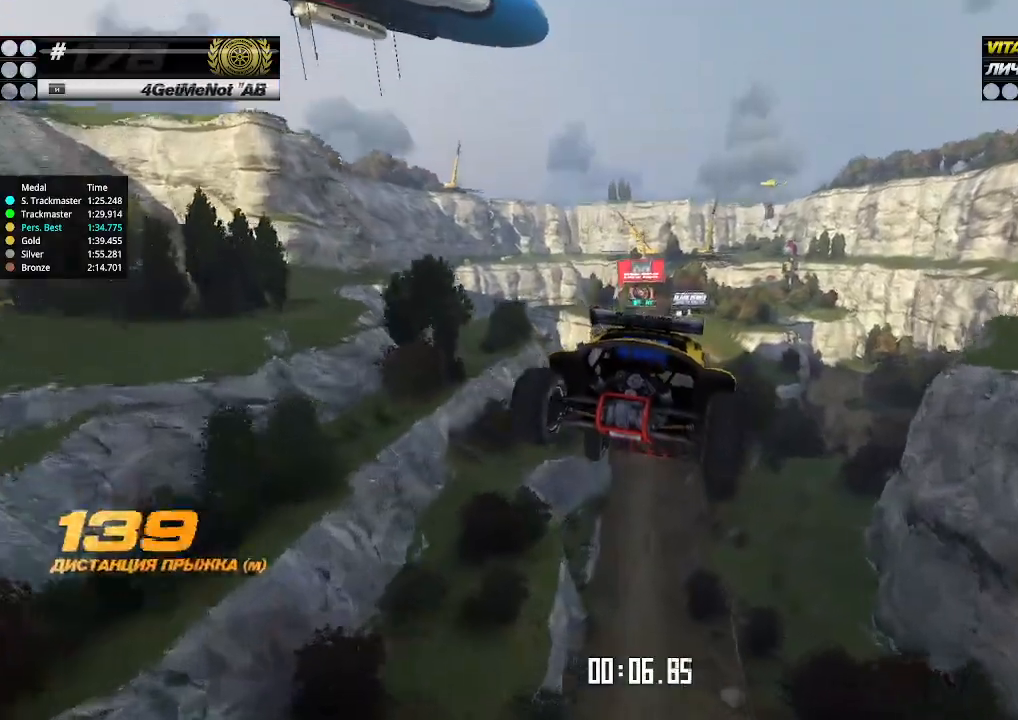
{"keys": ["left", "up"], "events": []}